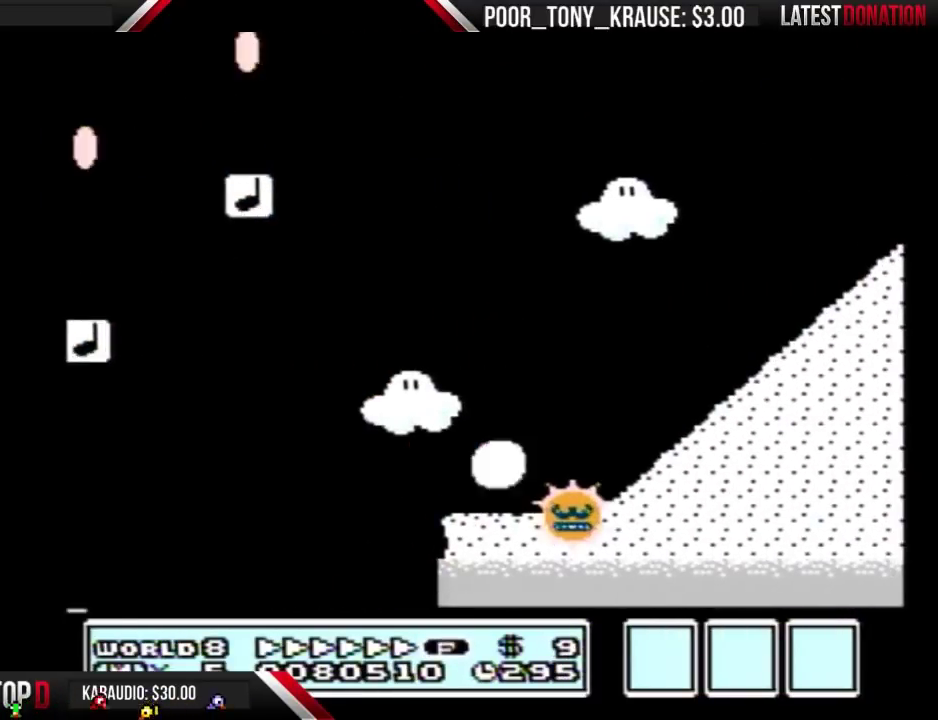
Gameplay with a controller (Nintendo layout); each line is a JSON object with the inputs held at the frame after it. "events" lists button and stick changes between this image and that frame as [ms after this image, input, new state], when the widget could be followed in between. Not read: L3 R3.
{"buttons": ["A", "B", "DPAD_RIGHT"], "events": [[333, "A", "down"]]}
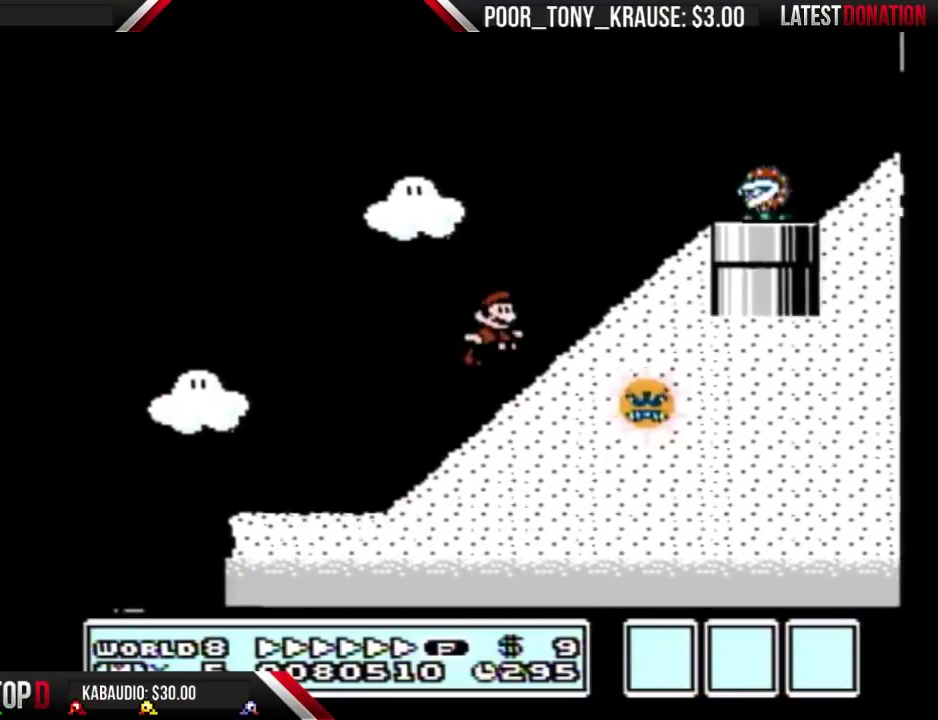
{"buttons": ["A", "B", "DPAD_RIGHT"], "events": [[233, "A", "up"], [367, "A", "down"]]}
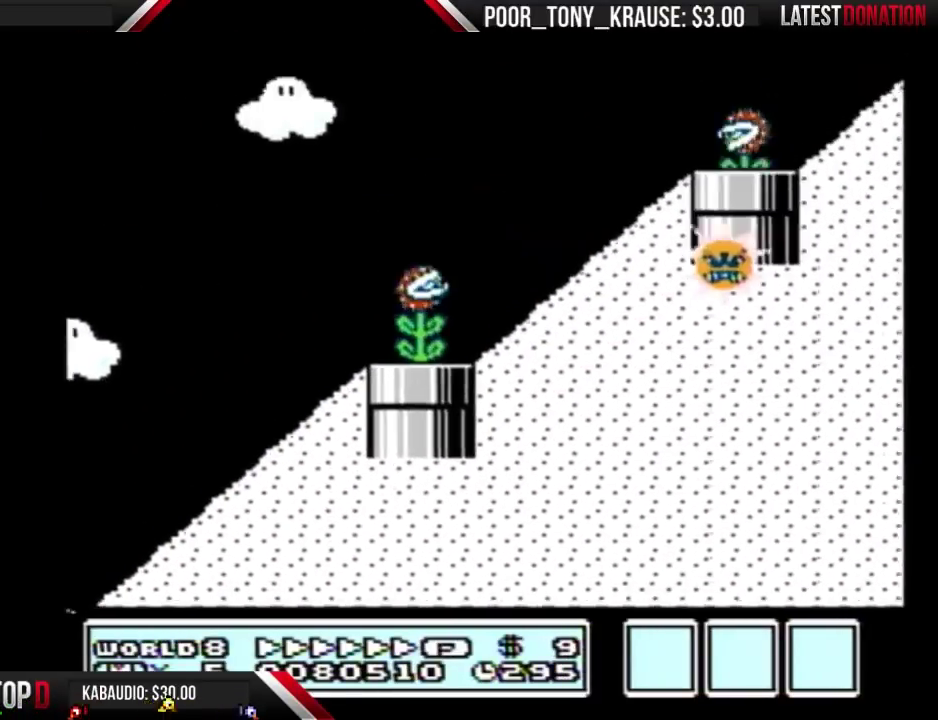
{"buttons": ["A", "B", "DPAD_RIGHT"], "events": [[67, "A", "up"], [400, "A", "down"]]}
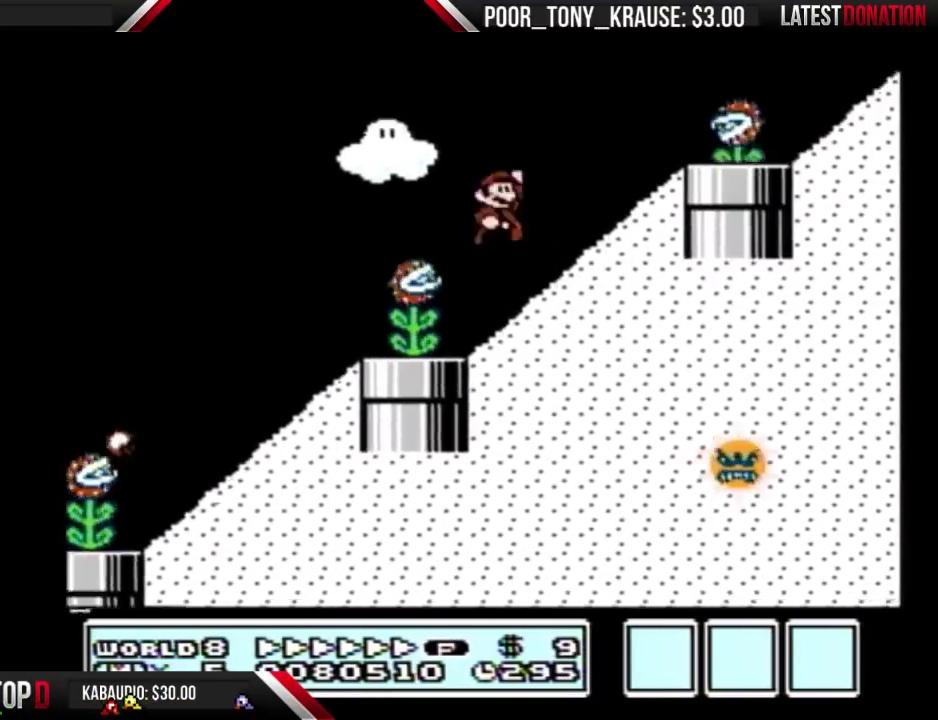
{"buttons": ["A", "B", "DPAD_RIGHT"], "events": [[100, "A", "up"], [433, "A", "down"]]}
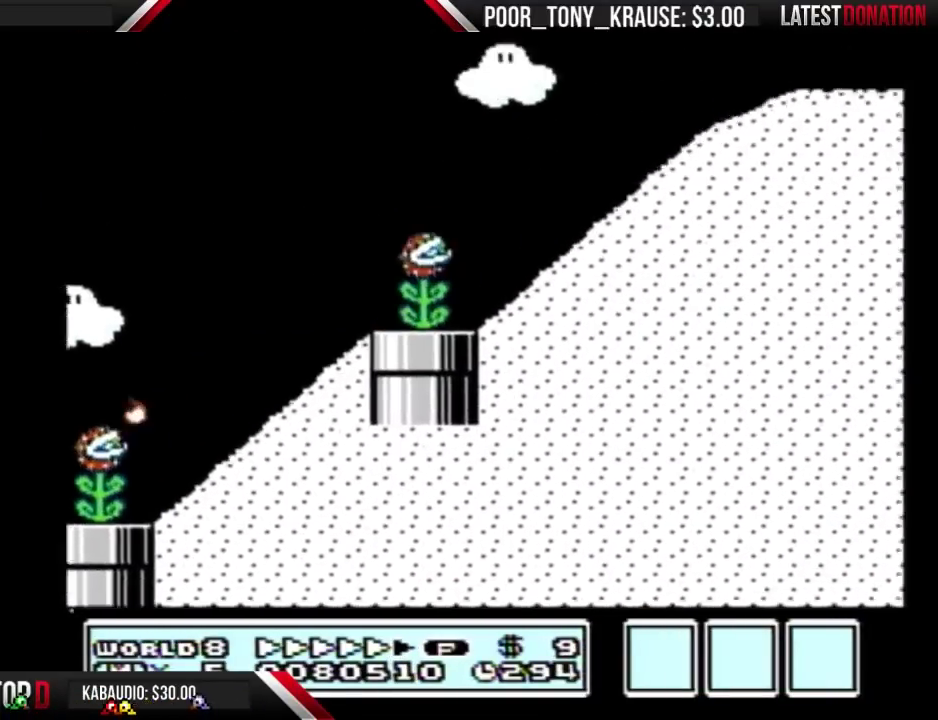
{"buttons": ["B", "DPAD_RIGHT"], "events": [[333, "A", "up"]]}
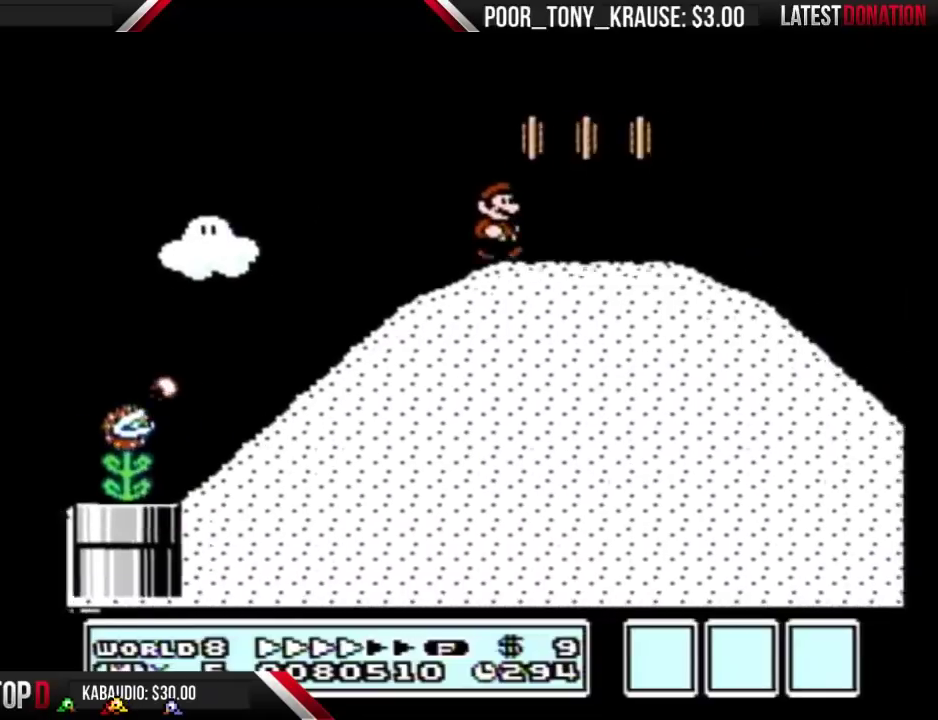
{"buttons": ["B", "DPAD_RIGHT"], "events": []}
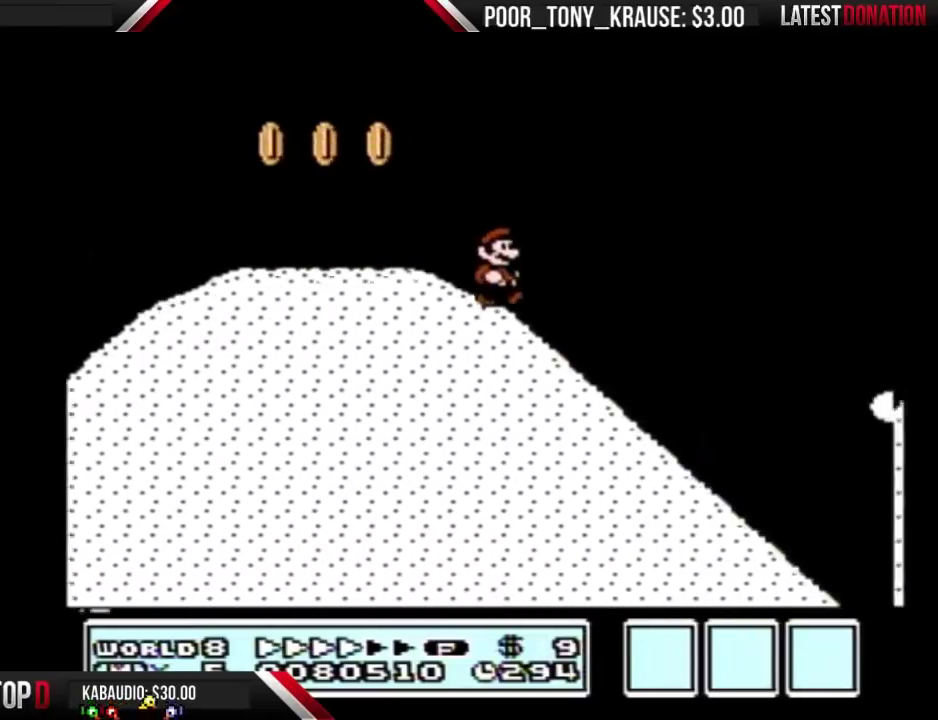
{"buttons": ["B", "DPAD_RIGHT"], "events": []}
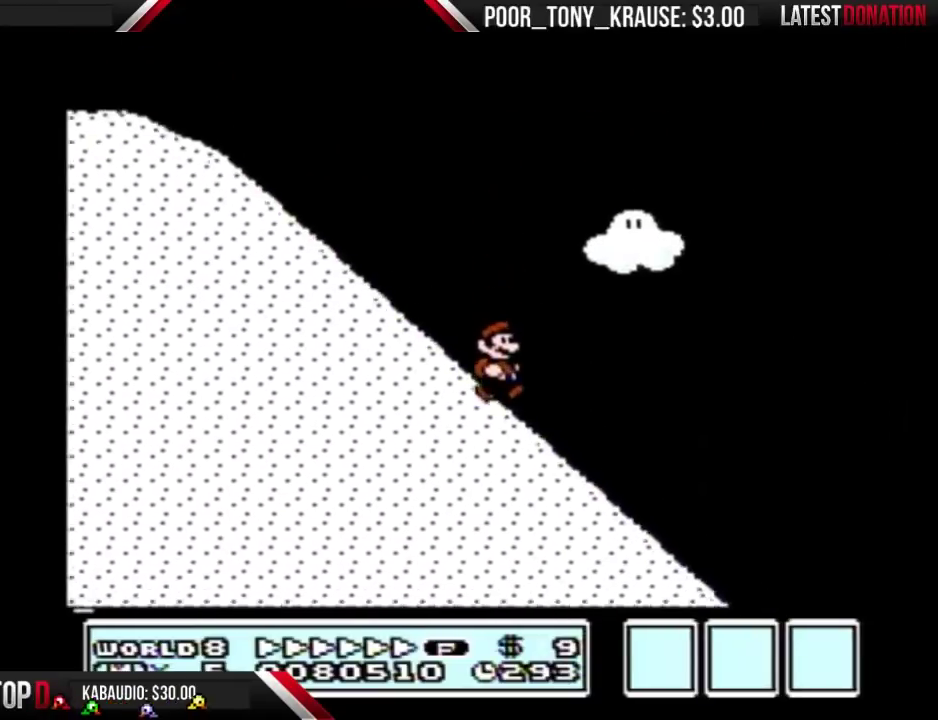
{"buttons": ["A", "B", "DPAD_RIGHT"], "events": [[400, "A", "down"]]}
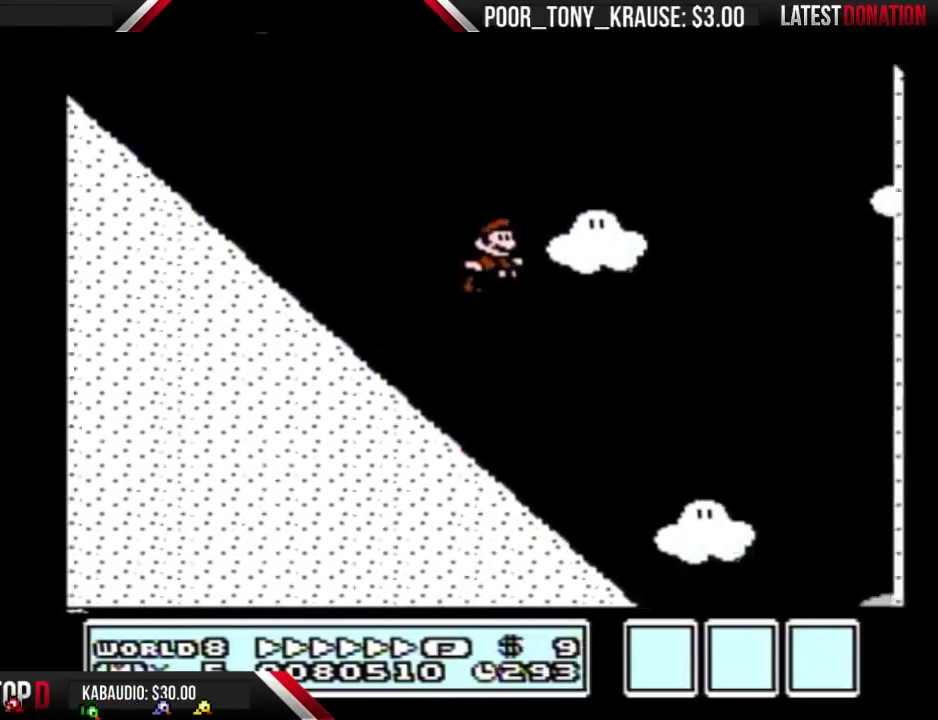
{"buttons": ["A", "B", "DPAD_RIGHT"], "events": []}
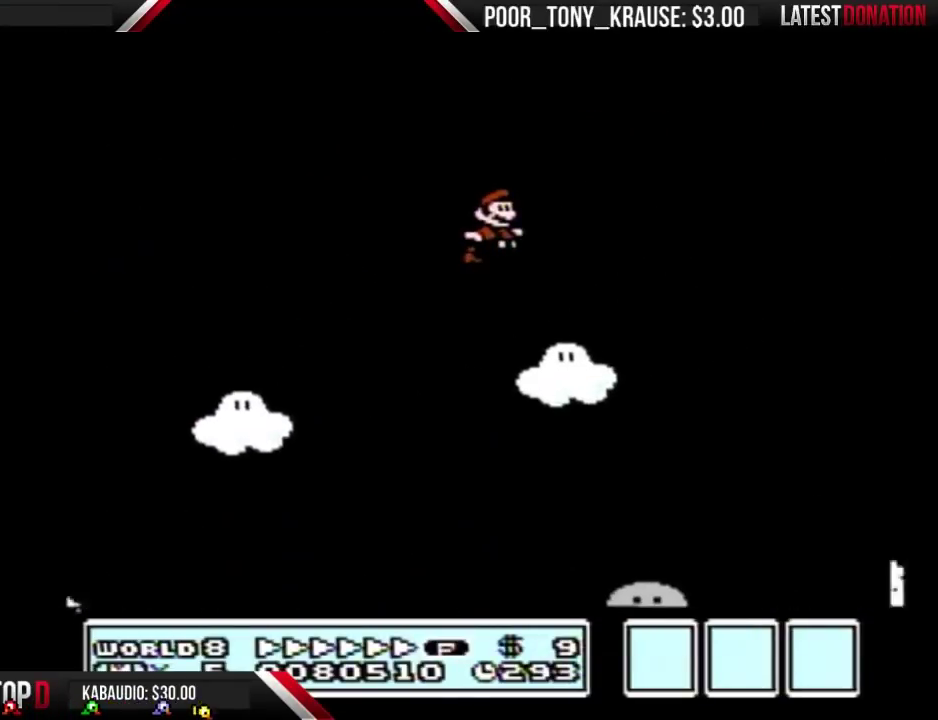
{"buttons": ["B", "DPAD_RIGHT"], "events": [[400, "A", "up"]]}
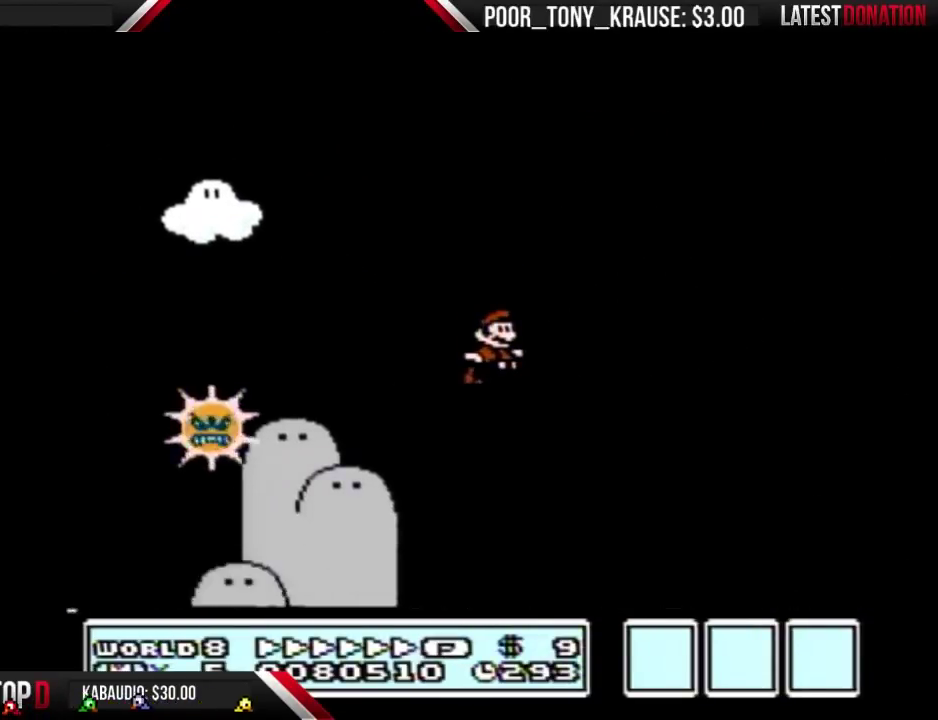
{"buttons": ["B", "DPAD_RIGHT"], "events": []}
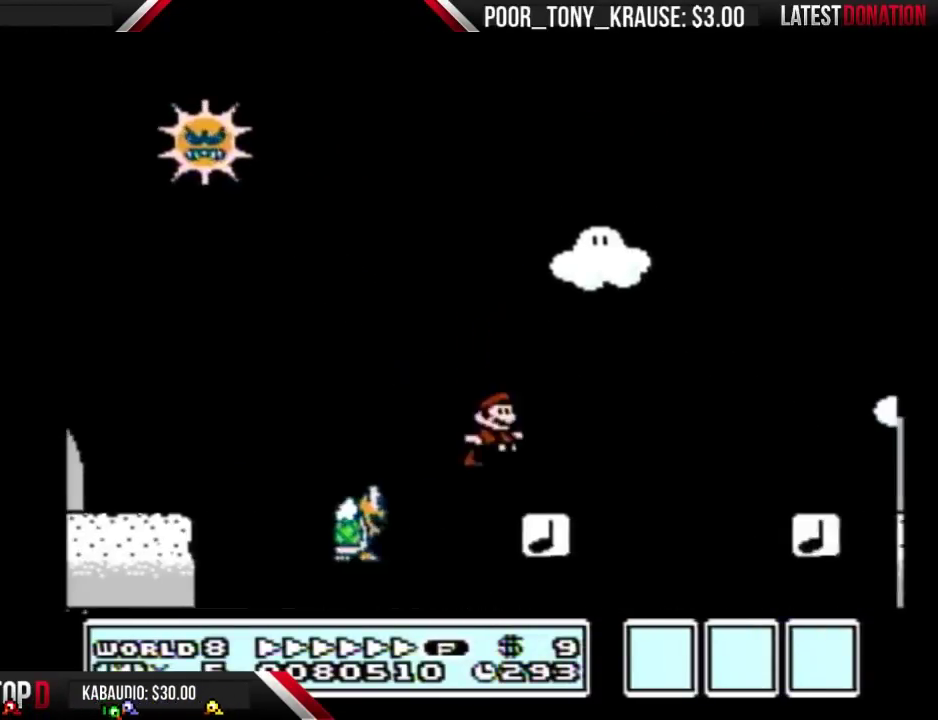
{"buttons": ["A", "B", "DPAD_RIGHT"], "events": [[200, "A", "down"]]}
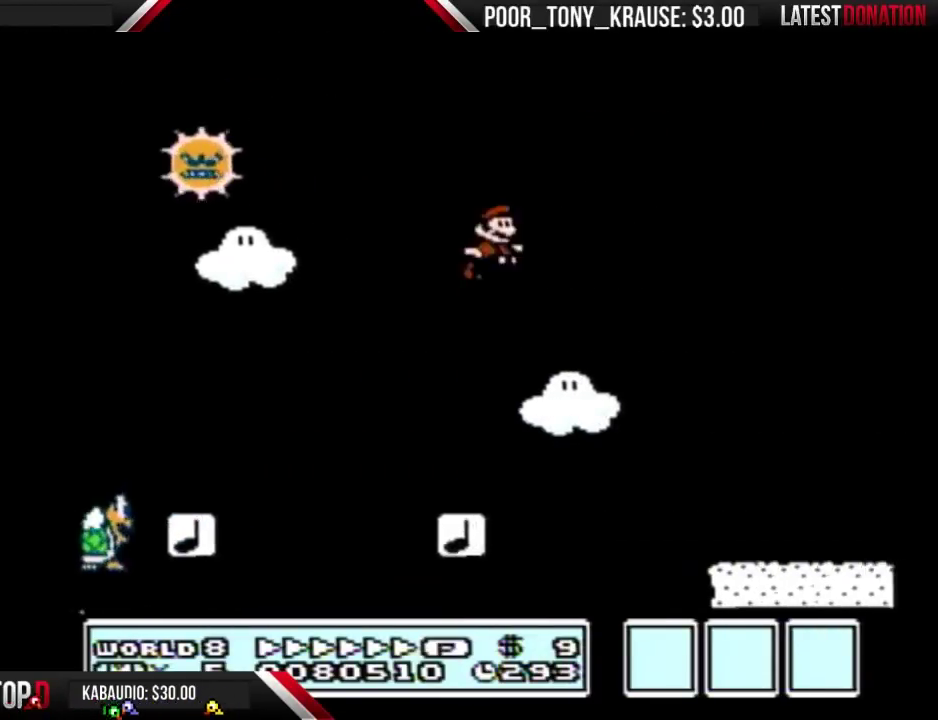
{"buttons": ["B", "DPAD_RIGHT"], "events": [[433, "A", "up"]]}
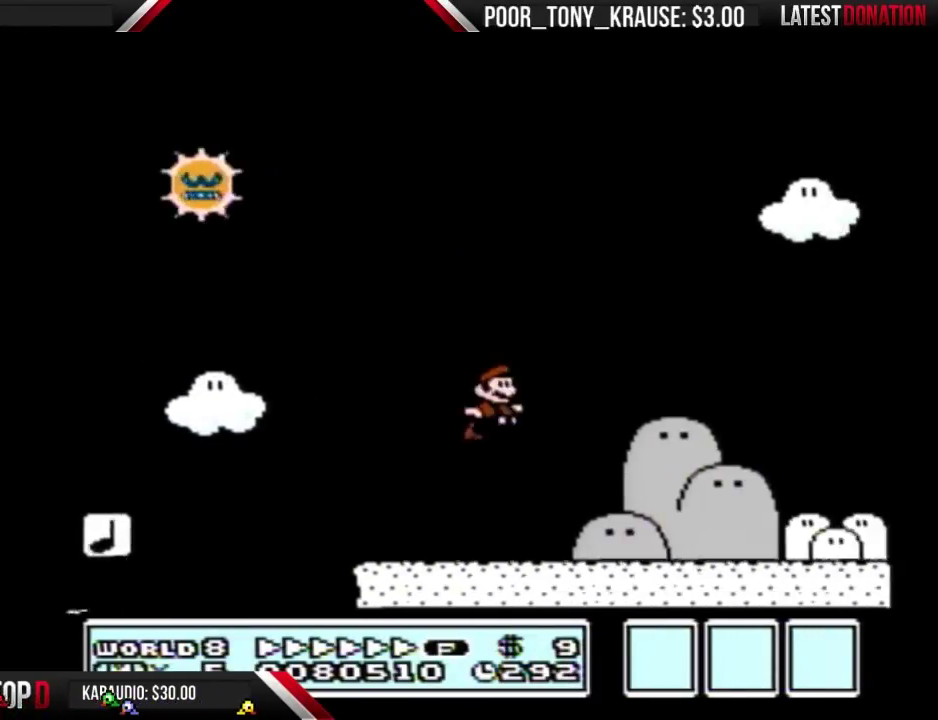
{"buttons": ["B", "DPAD_RIGHT"], "events": []}
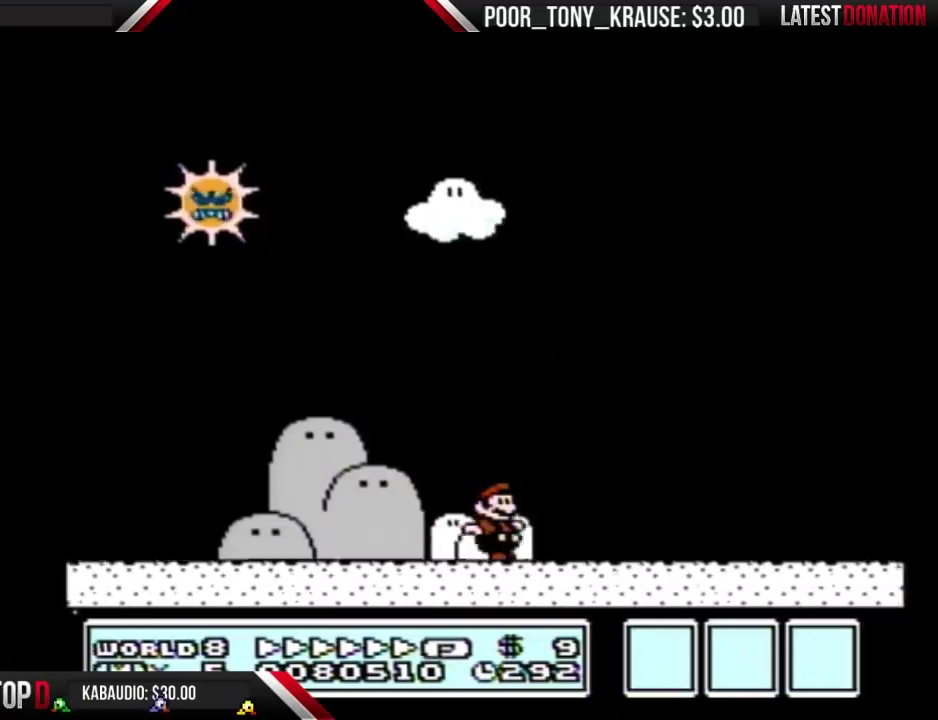
{"buttons": ["B", "DPAD_RIGHT"], "events": []}
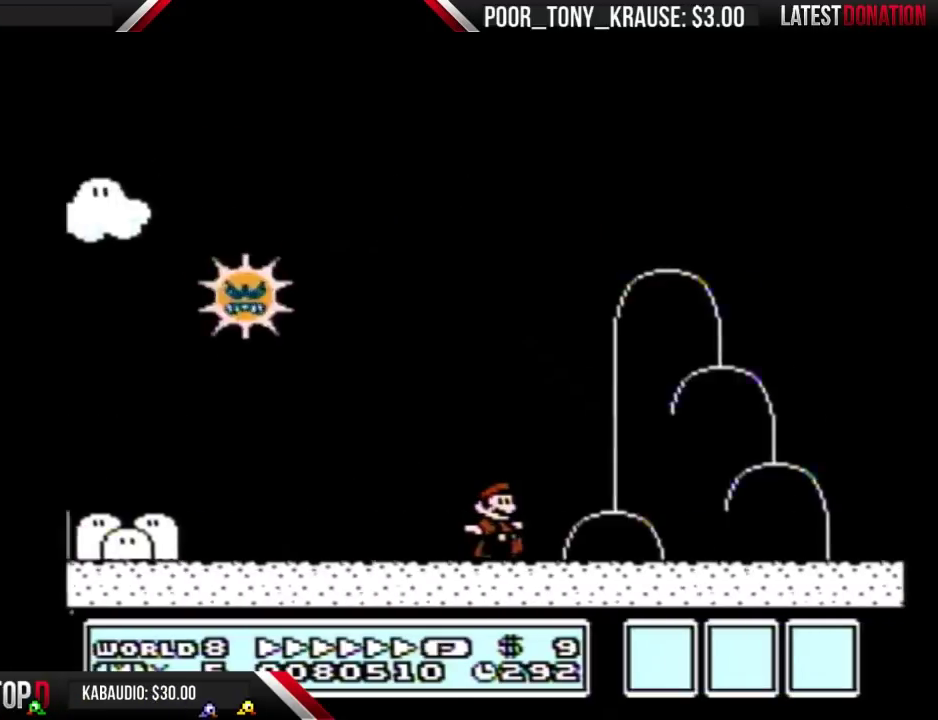
{"buttons": ["DPAD_RIGHT"], "events": [[233, "A", "down"], [500, "A", "up"], [500, "B", "up"]]}
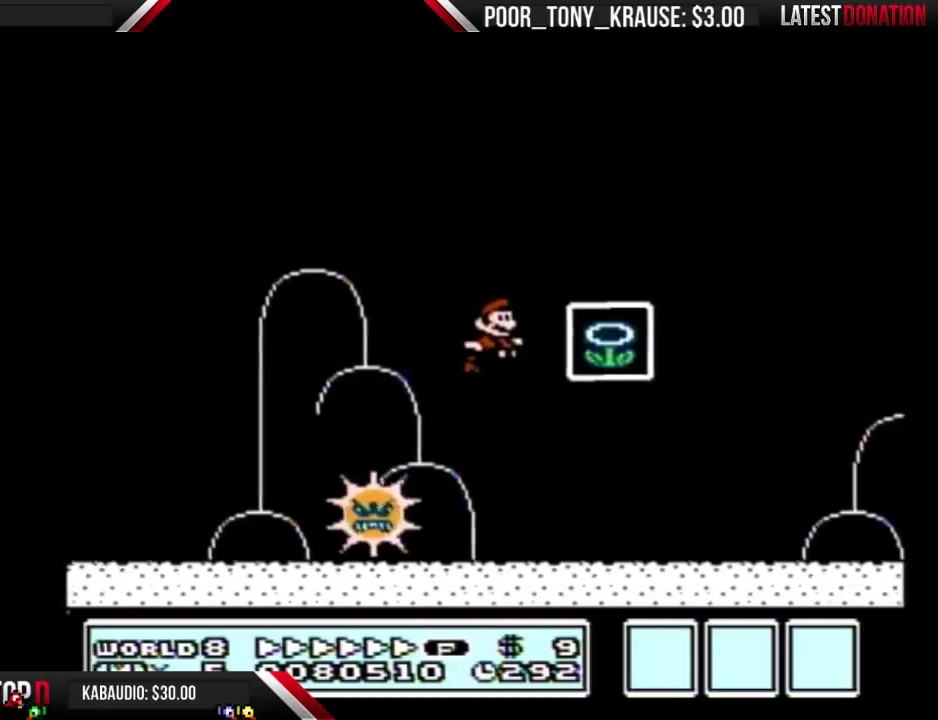
{"buttons": [], "events": [[167, "DPAD_RIGHT", "up"]]}
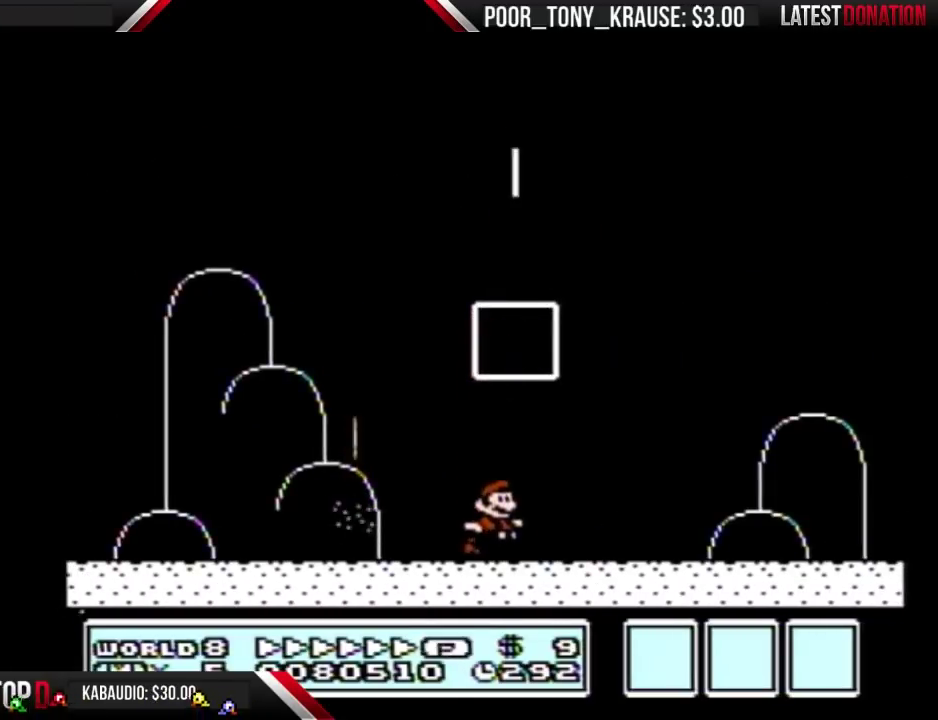
{"buttons": [], "events": []}
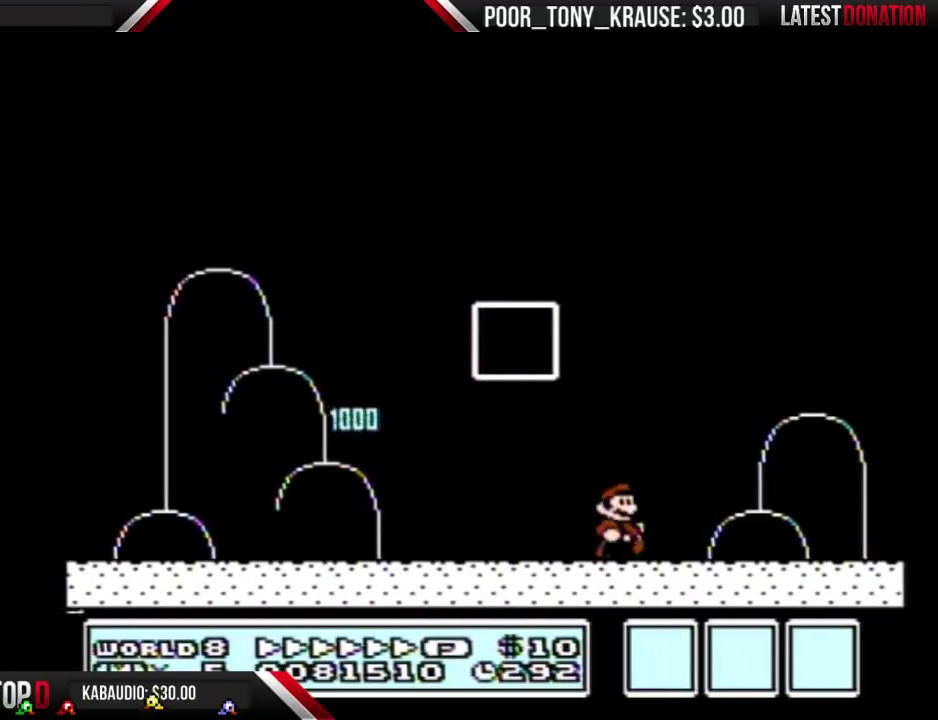
{"buttons": [], "events": []}
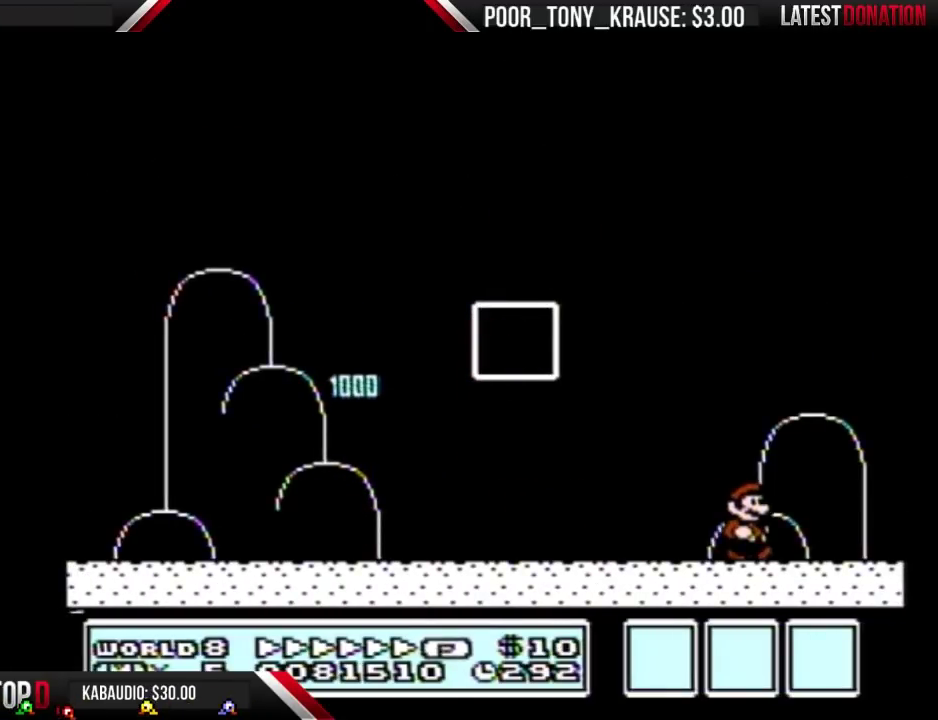
{"buttons": [], "events": []}
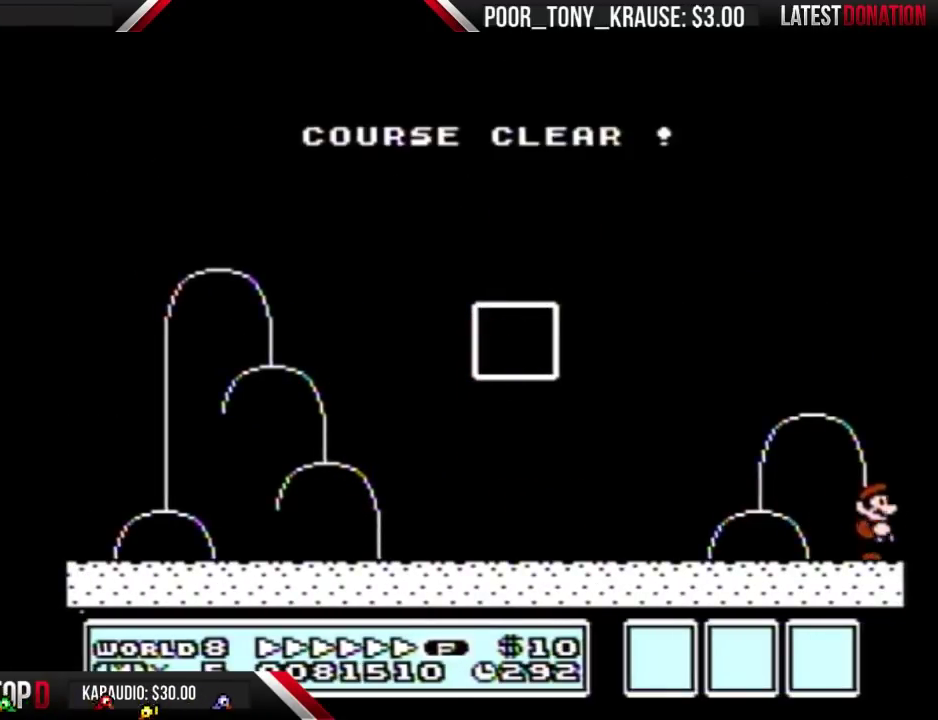
{"buttons": [], "events": []}
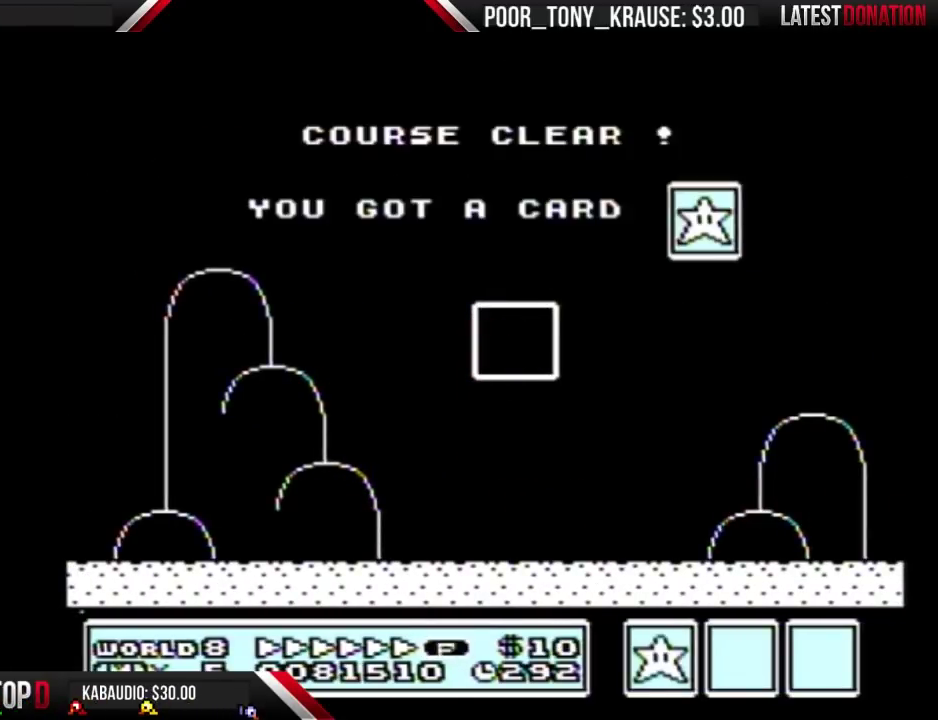
{"buttons": [], "events": []}
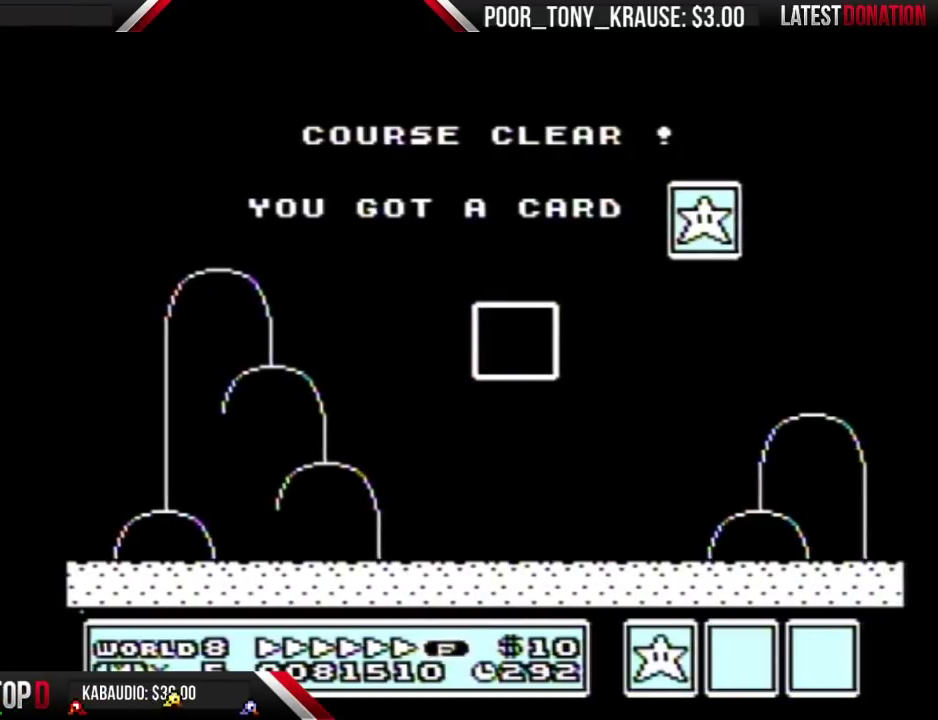
{"buttons": [], "events": []}
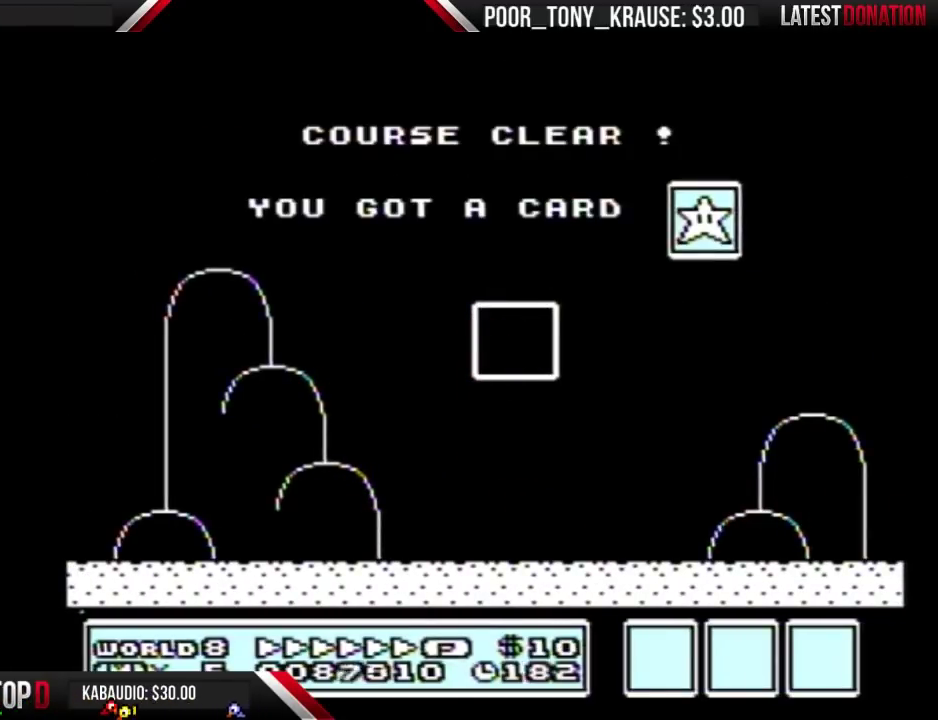
{"buttons": [], "events": []}
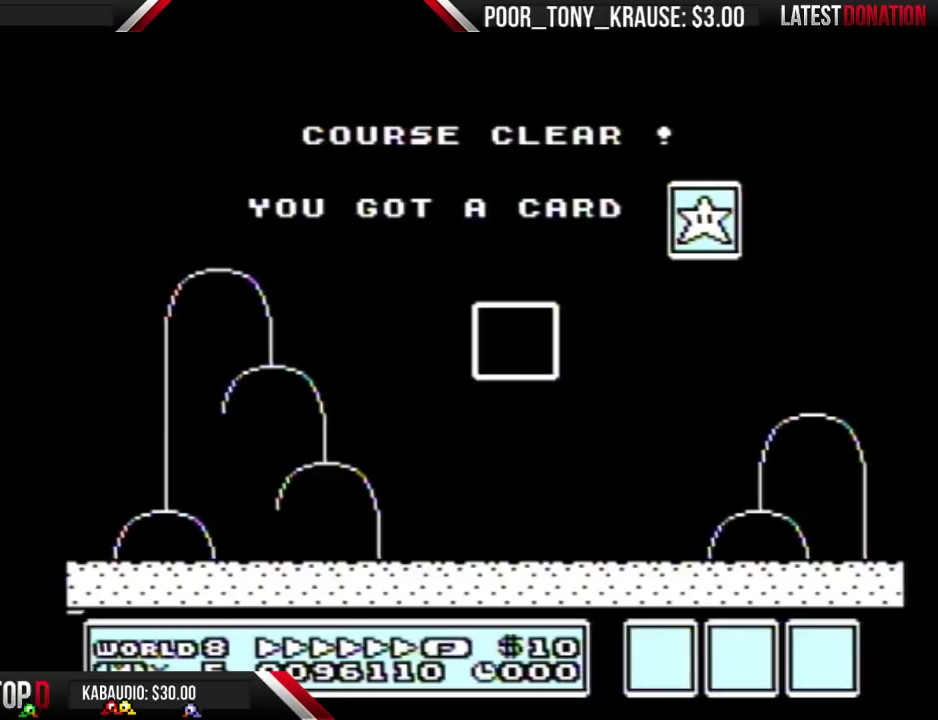
{"buttons": [], "events": []}